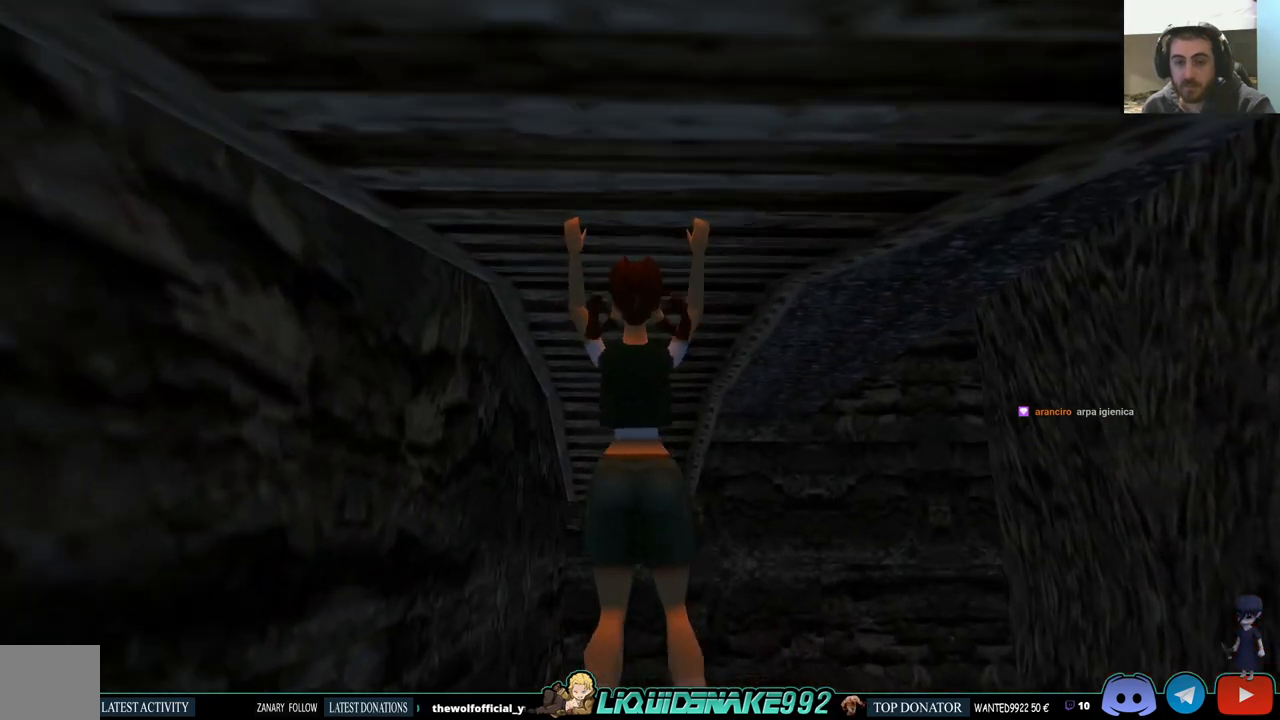
Gameplay with a controller (PlayStation layout); each line is a JSON object with the inputs held at the frame after it. "events" lists button and stick changes between this image and that frame as [ms after this image, input, new state], when the widget could be followed in between. Not read: R1.
{"buttons": ["CROSS", "DPAD_UP"], "left_stick": "center", "right_stick": "center", "events": []}
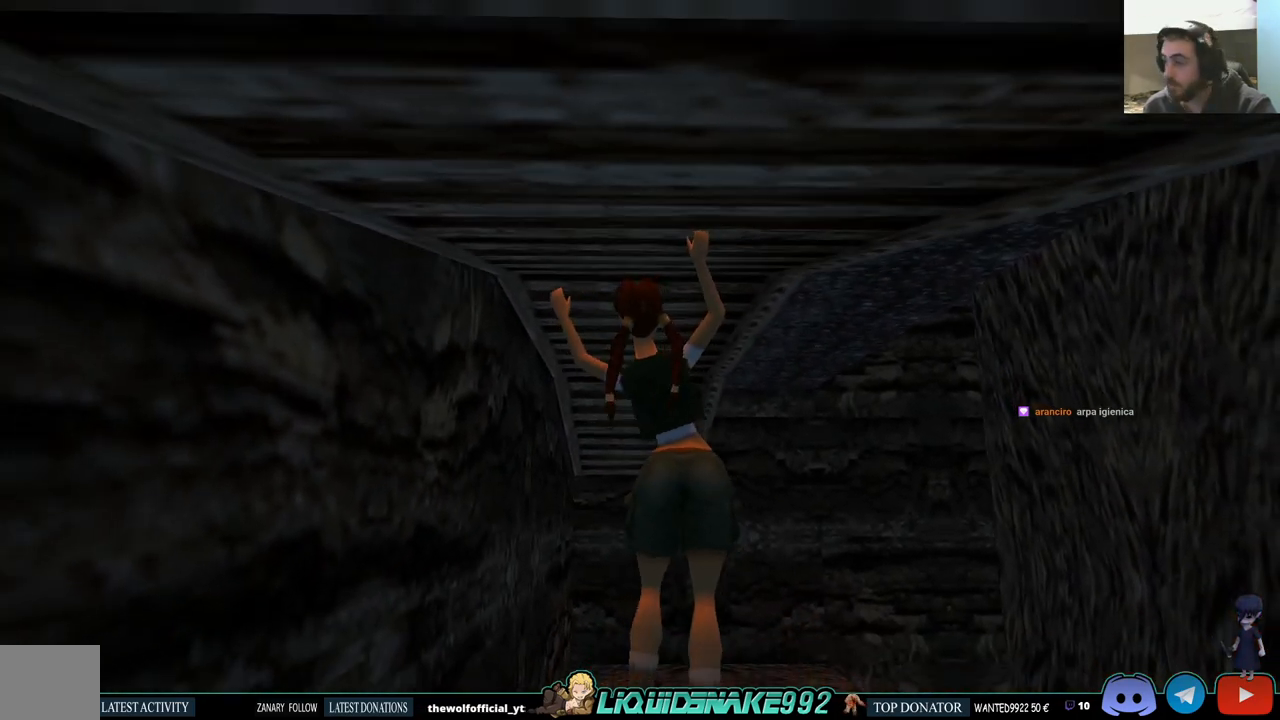
{"buttons": ["CROSS", "DPAD_UP"], "left_stick": "center", "right_stick": "center", "events": []}
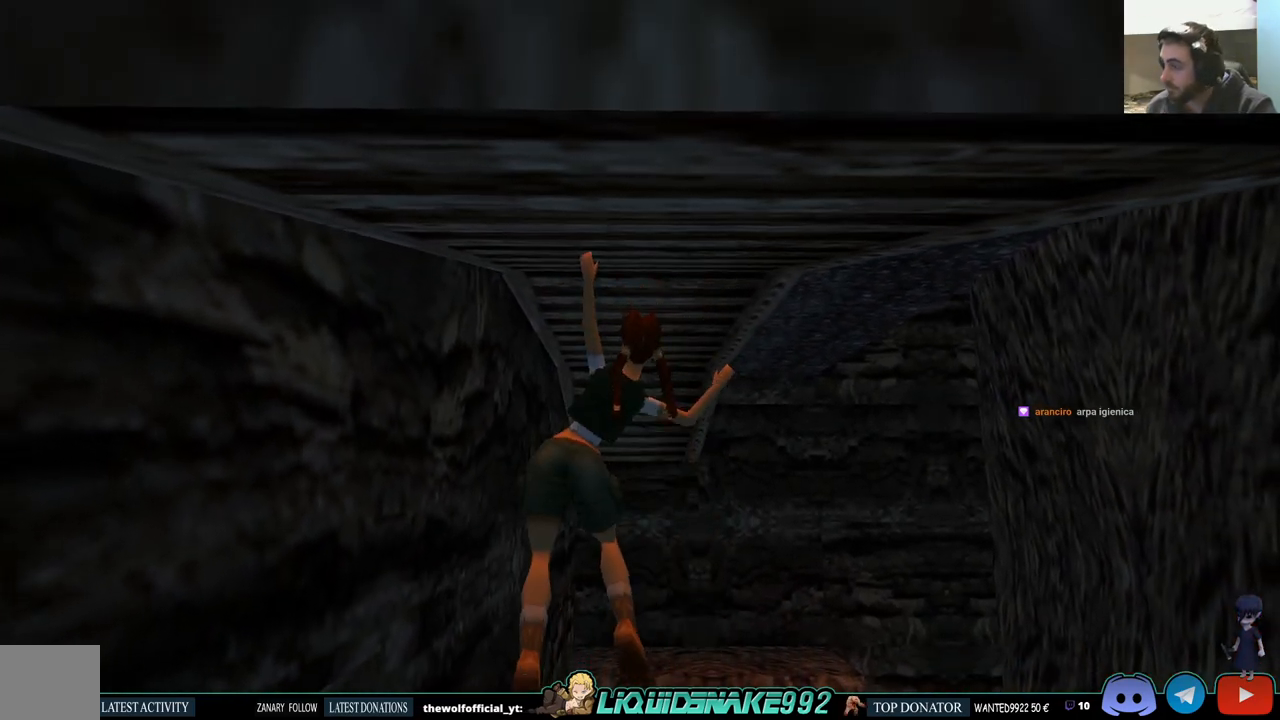
{"buttons": ["CROSS", "DPAD_UP"], "left_stick": "center", "right_stick": "center", "events": []}
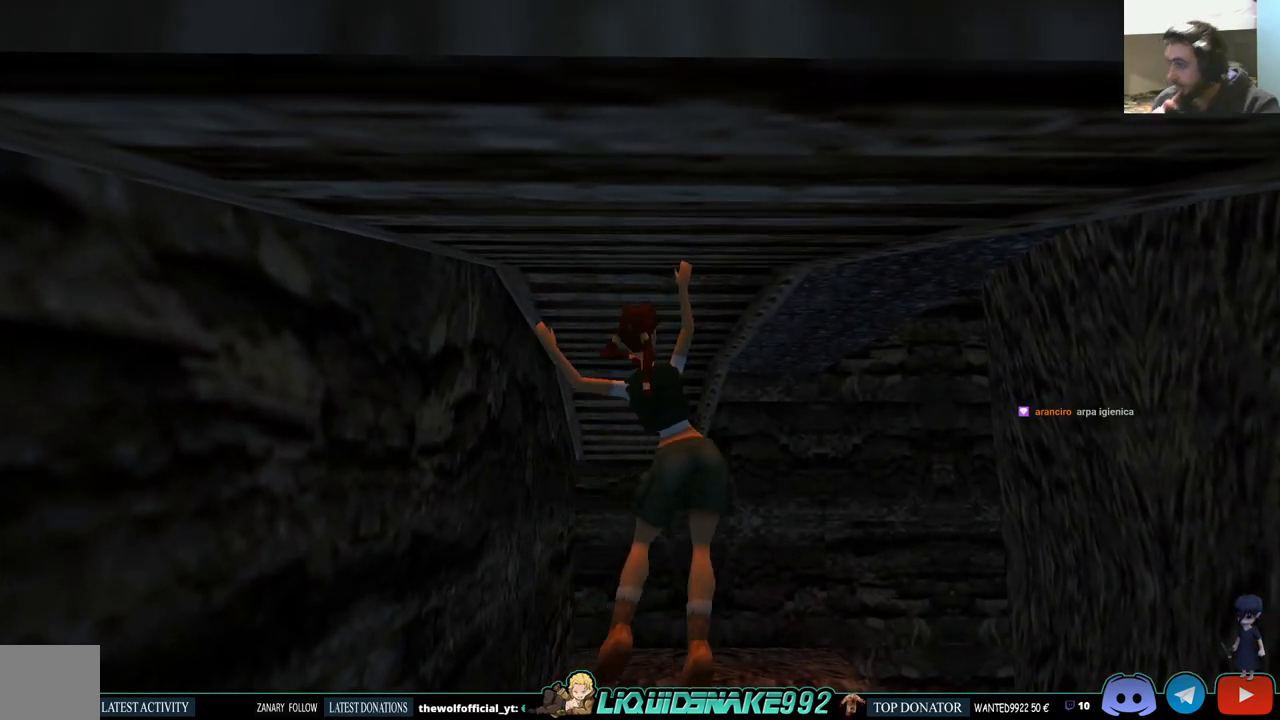
{"buttons": ["CROSS", "DPAD_UP"], "left_stick": "center", "right_stick": "center", "events": []}
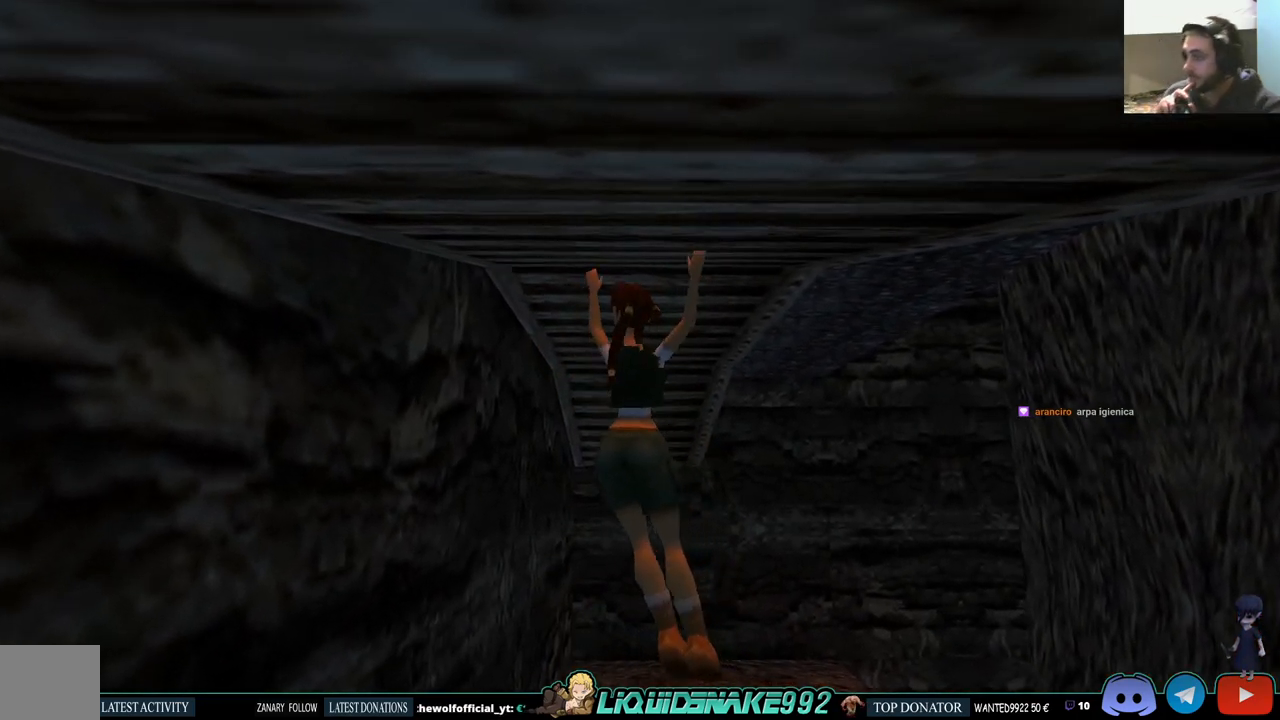
{"buttons": ["CROSS", "DPAD_UP"], "left_stick": "center", "right_stick": "center", "events": []}
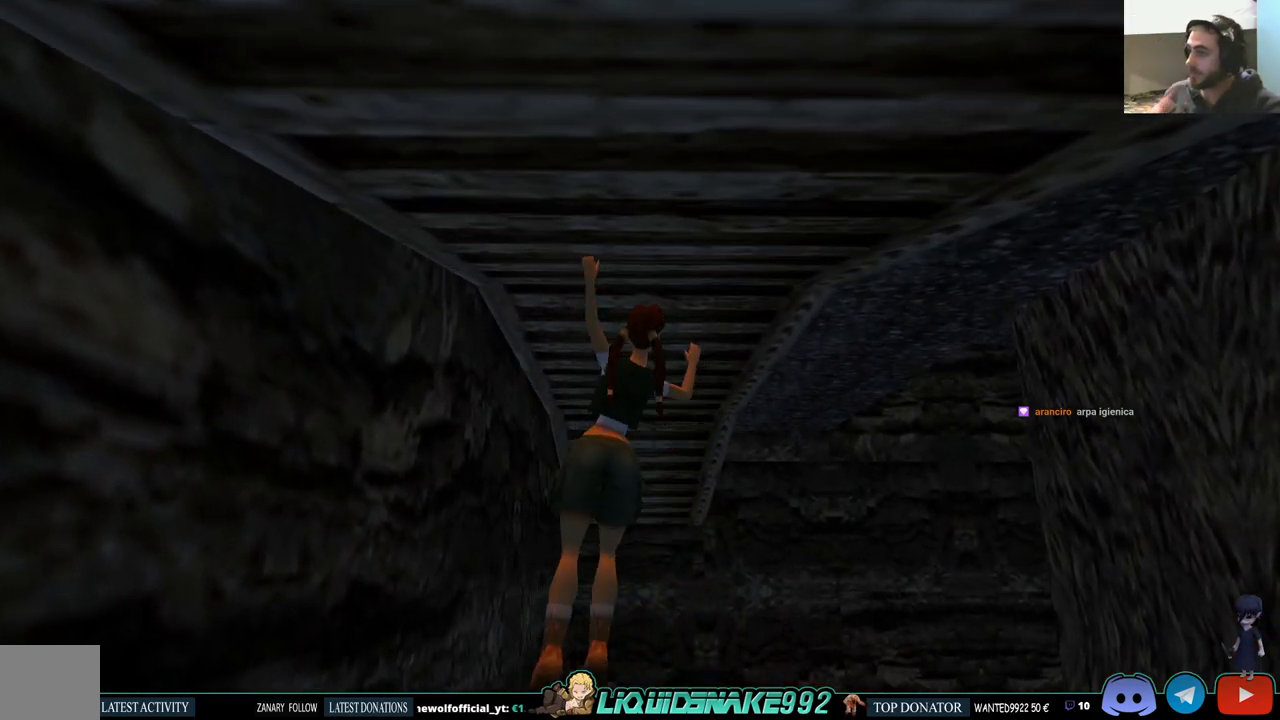
{"buttons": ["CROSS", "DPAD_UP"], "left_stick": "center", "right_stick": "center", "events": []}
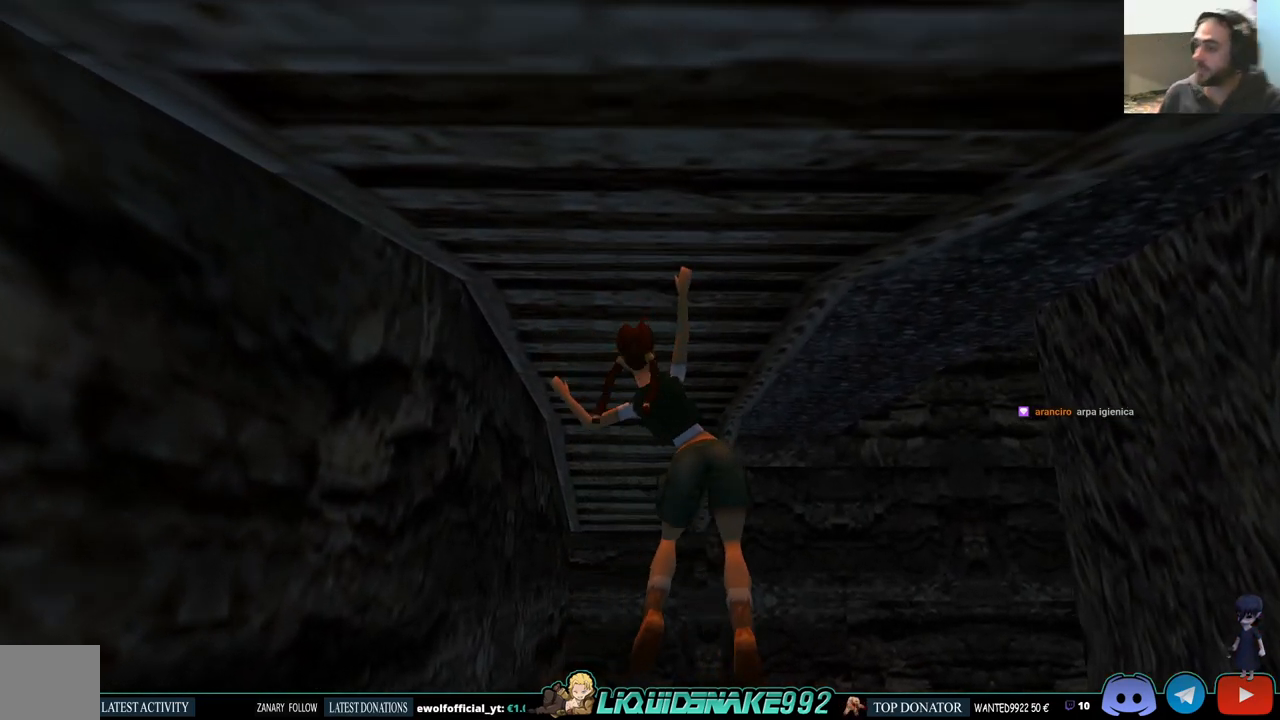
{"buttons": ["CROSS", "DPAD_UP"], "left_stick": "center", "right_stick": "center", "events": []}
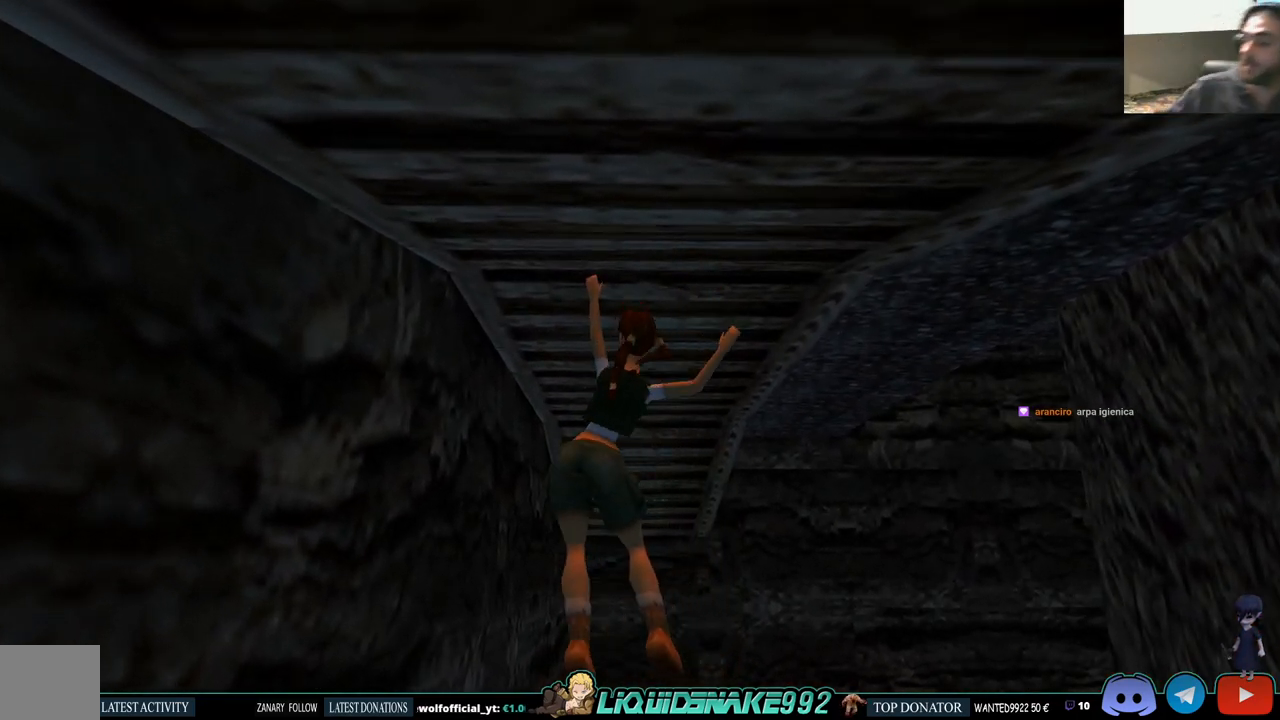
{"buttons": ["CROSS", "DPAD_UP"], "left_stick": "center", "right_stick": "center", "events": []}
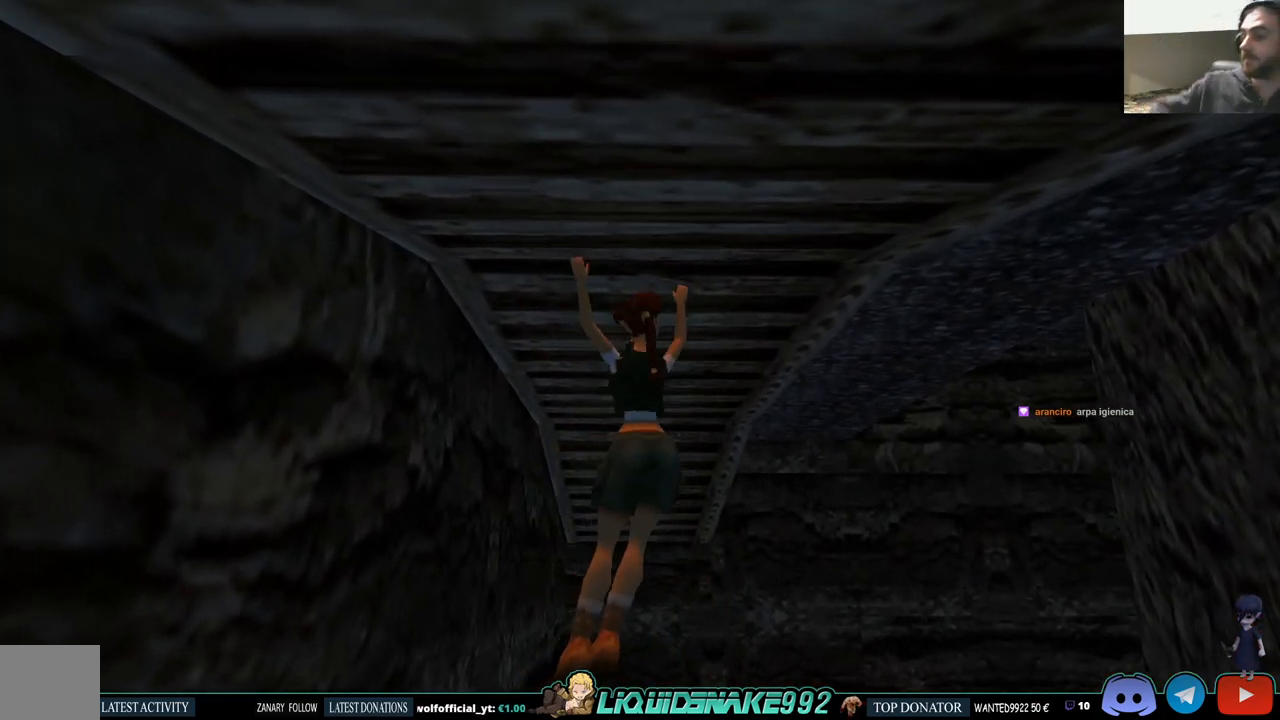
{"buttons": ["CROSS", "DPAD_UP"], "left_stick": "center", "right_stick": "center", "events": []}
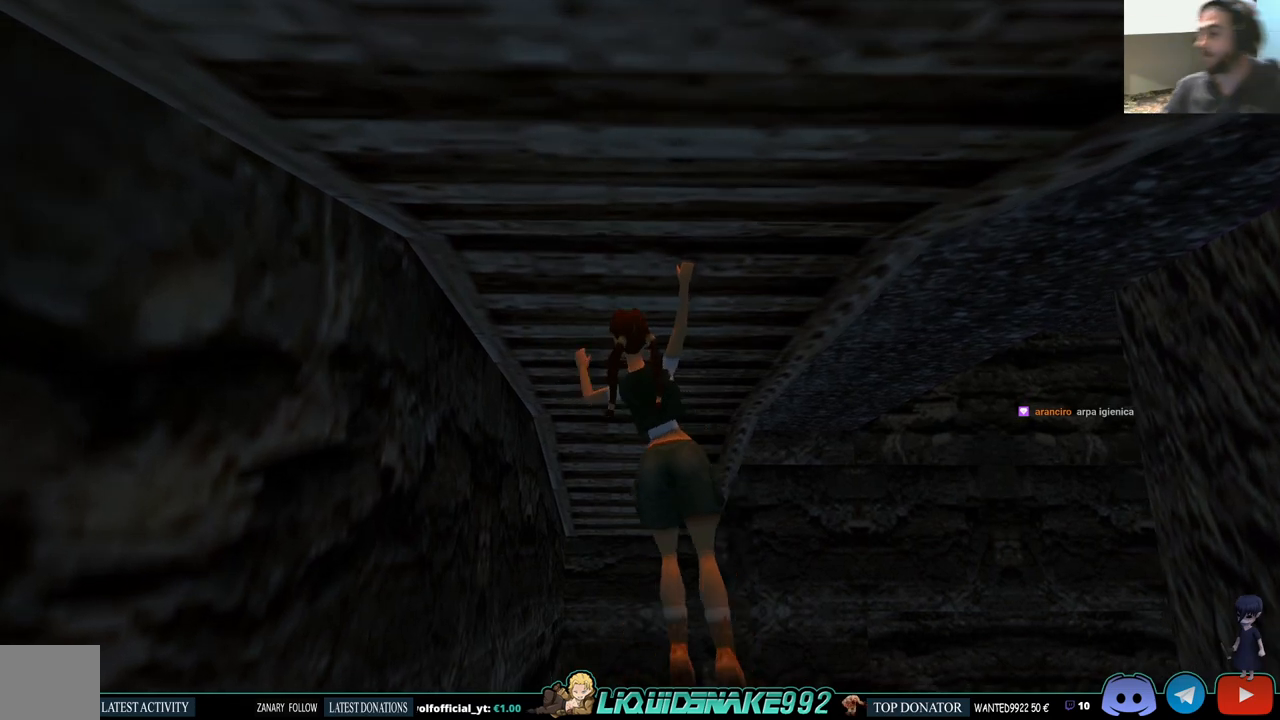
{"buttons": ["CROSS", "DPAD_UP", "DPAD_LEFT"], "left_stick": "center", "right_stick": "center", "events": [[450, "DPAD_LEFT", "down"]]}
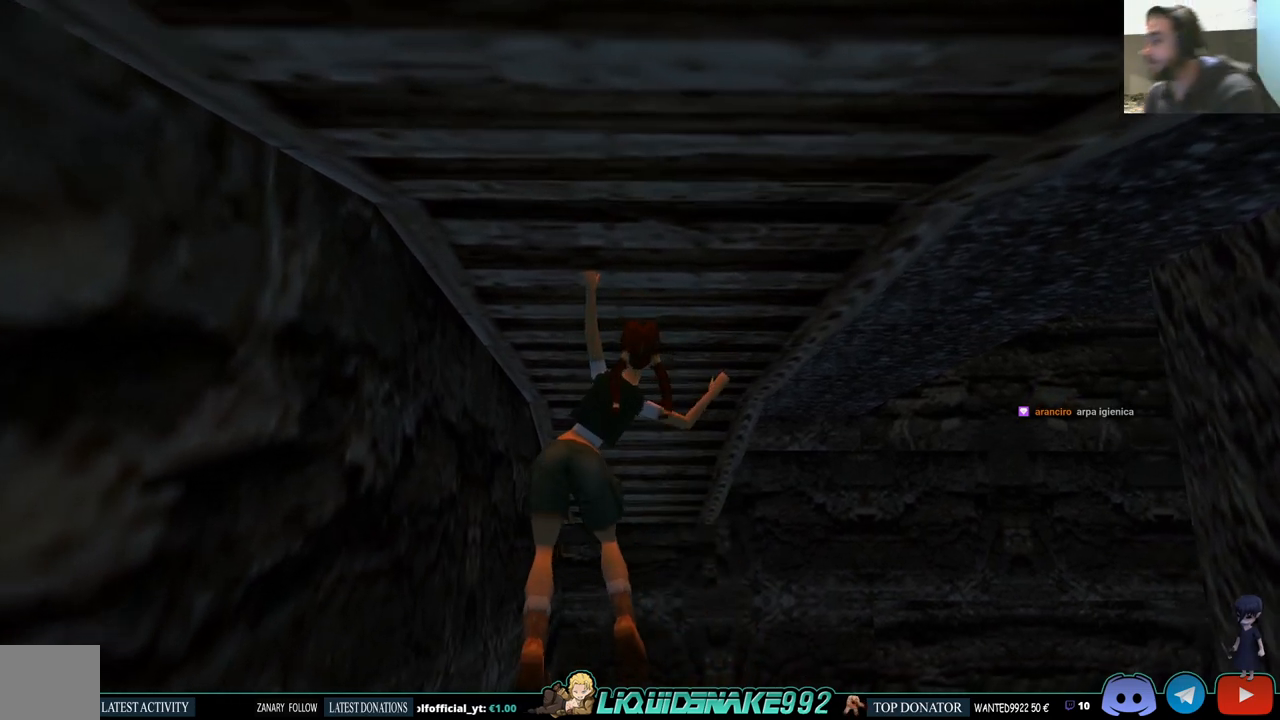
{"buttons": ["CROSS", "DPAD_UP"], "left_stick": "center", "right_stick": "center", "events": [[133, "DPAD_LEFT", "up"]]}
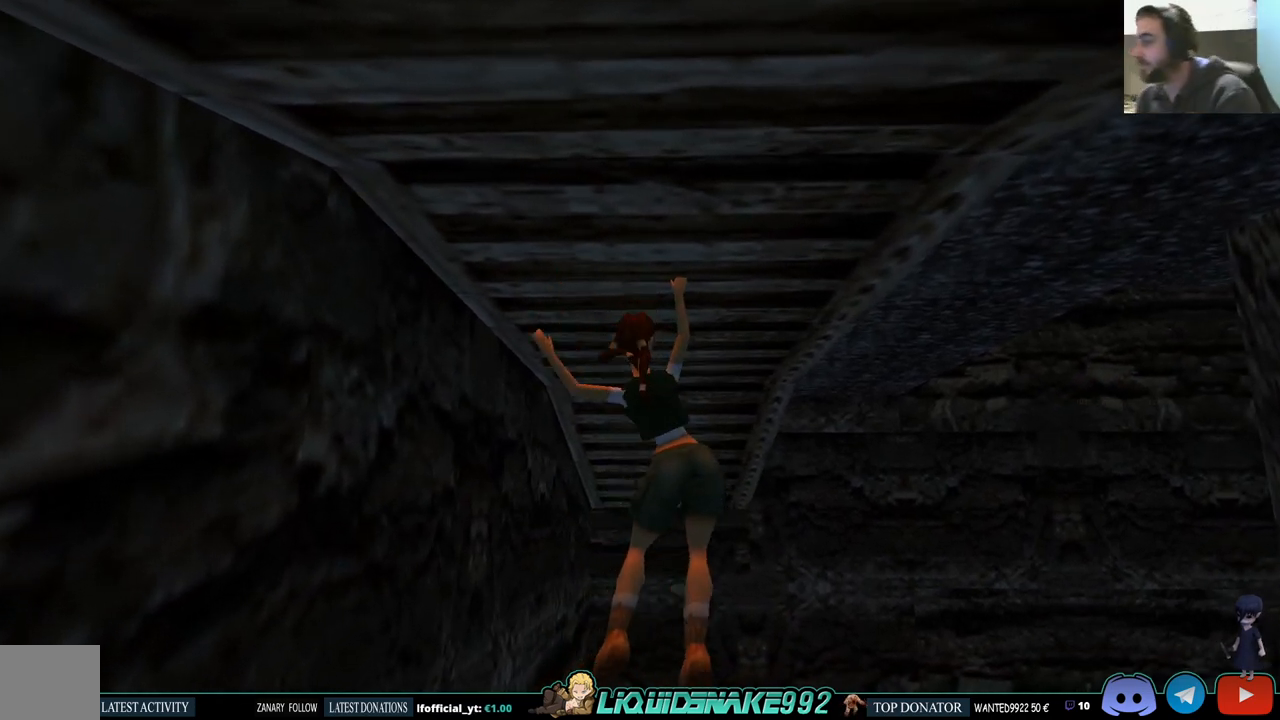
{"buttons": ["CROSS", "DPAD_UP"], "left_stick": "center", "right_stick": "center", "events": []}
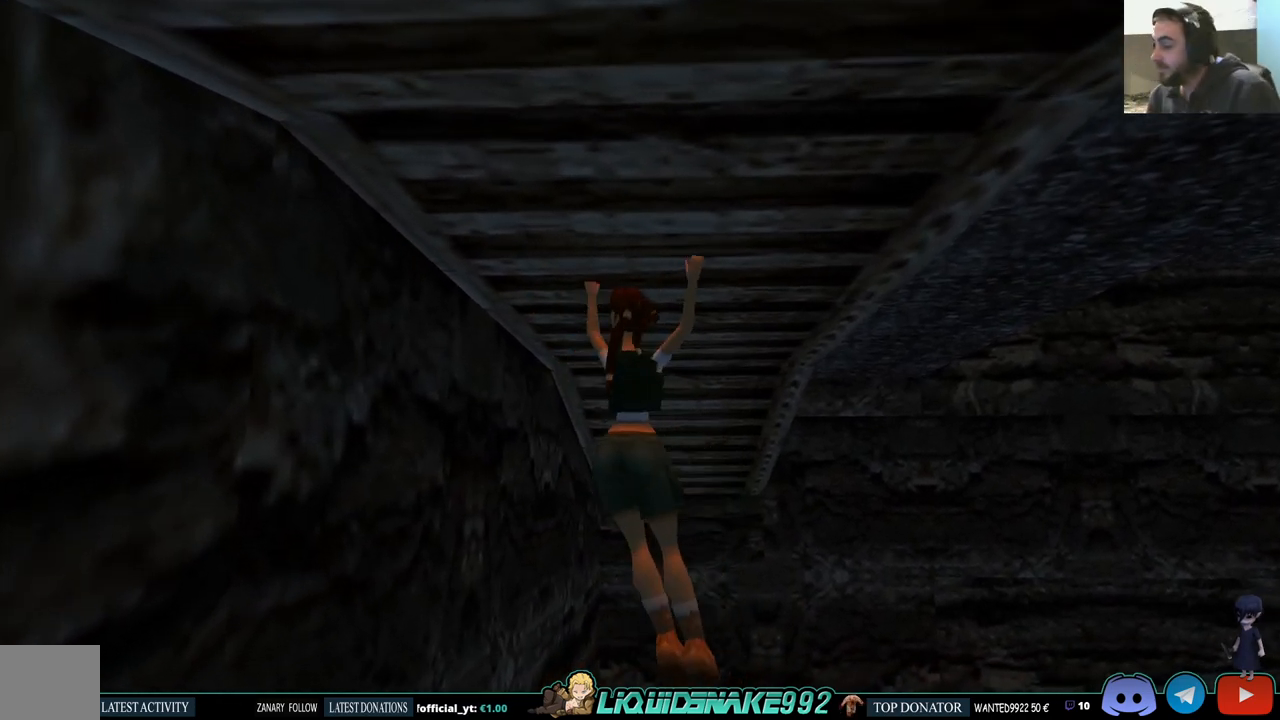
{"buttons": ["CROSS", "DPAD_UP"], "left_stick": "center", "right_stick": "center", "events": []}
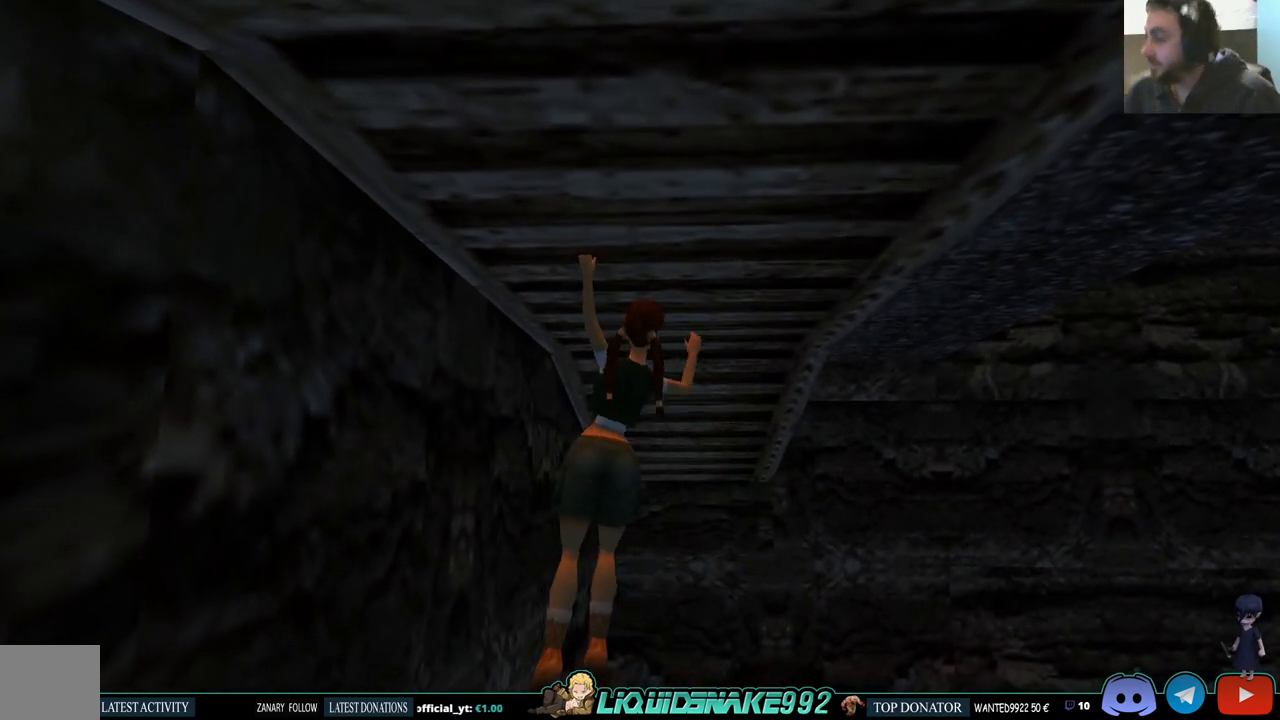
{"buttons": ["CROSS", "DPAD_UP"], "left_stick": "center", "right_stick": "center", "events": []}
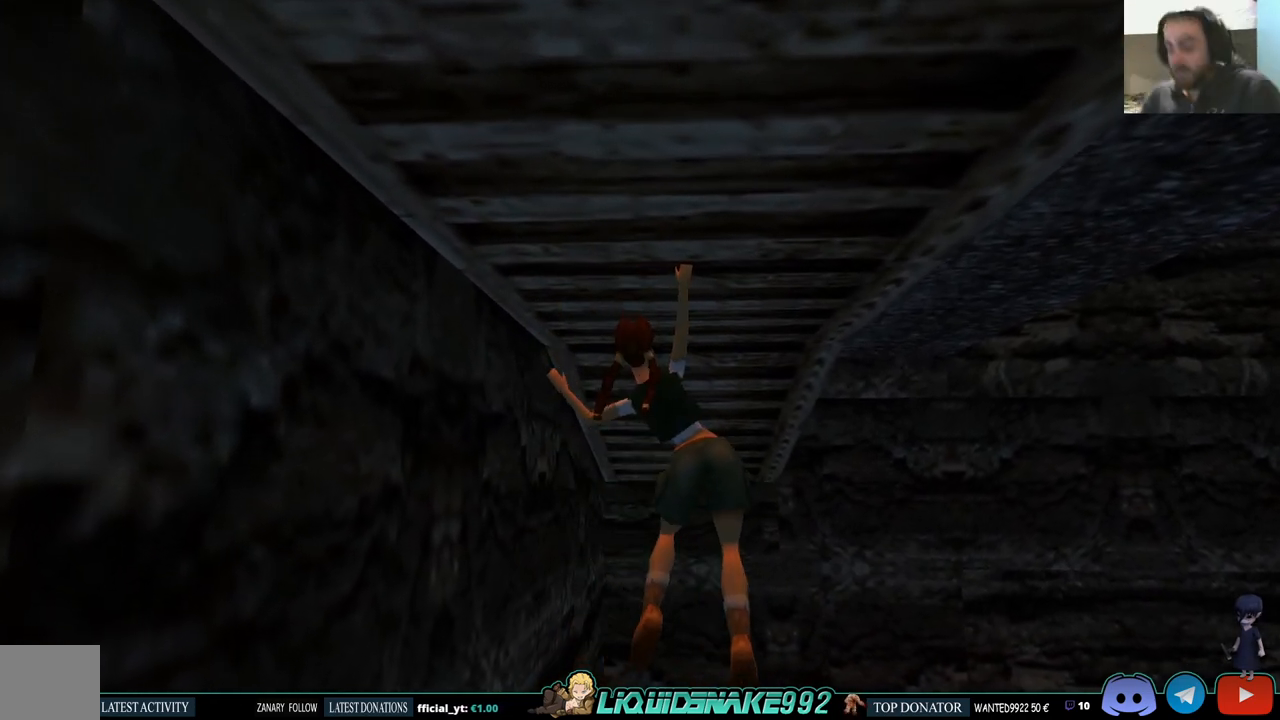
{"buttons": ["CROSS", "DPAD_UP"], "left_stick": "center", "right_stick": "center", "events": []}
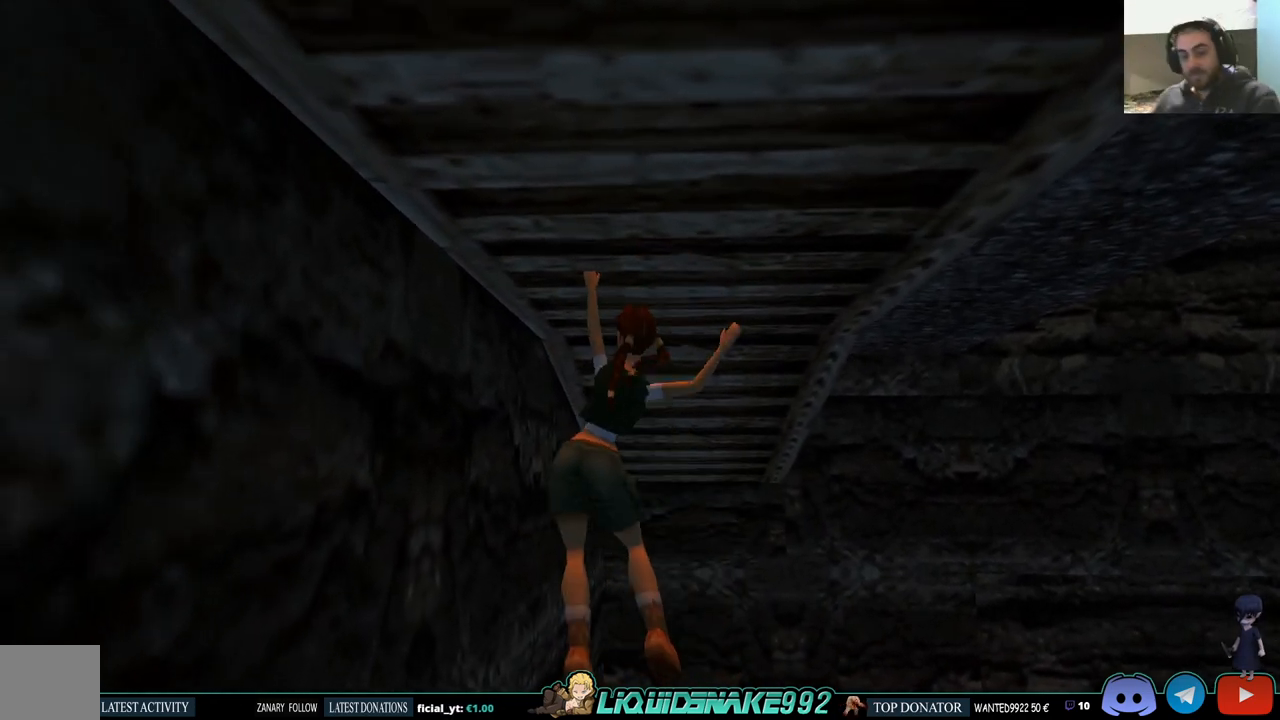
{"buttons": ["CROSS", "DPAD_UP"], "left_stick": "center", "right_stick": "center", "events": []}
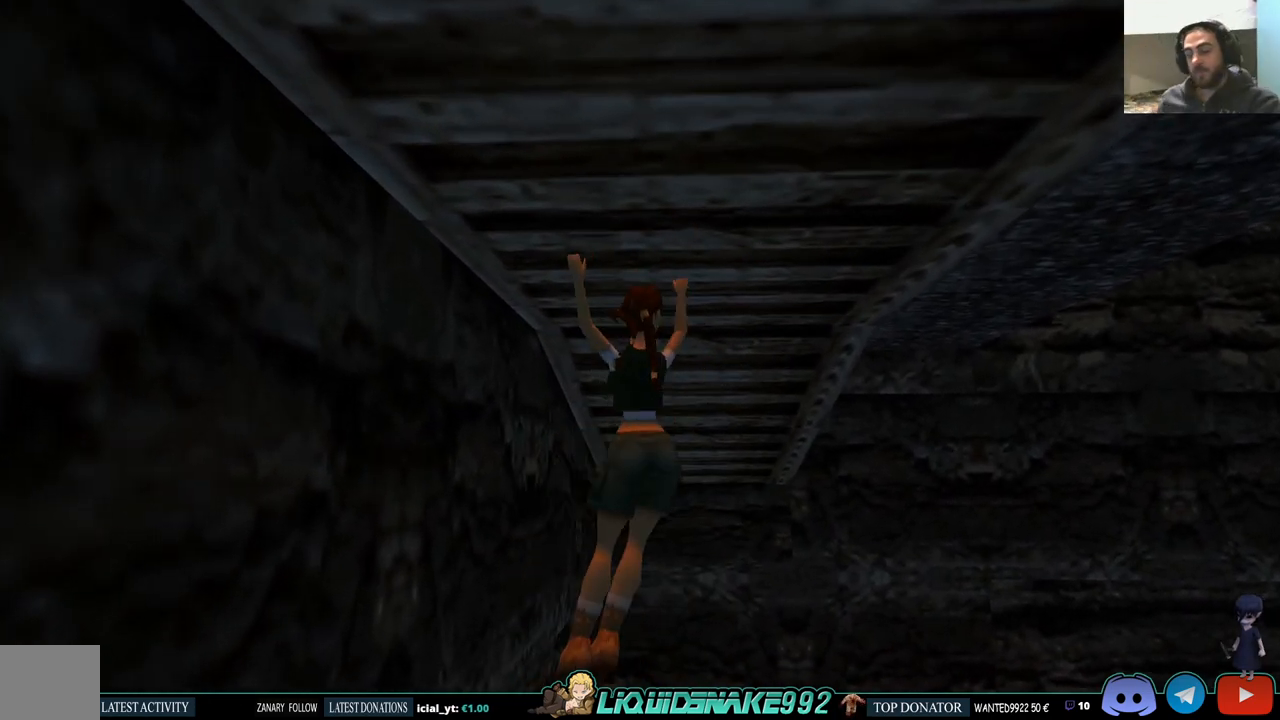
{"buttons": ["CROSS", "DPAD_UP"], "left_stick": "center", "right_stick": "center", "events": []}
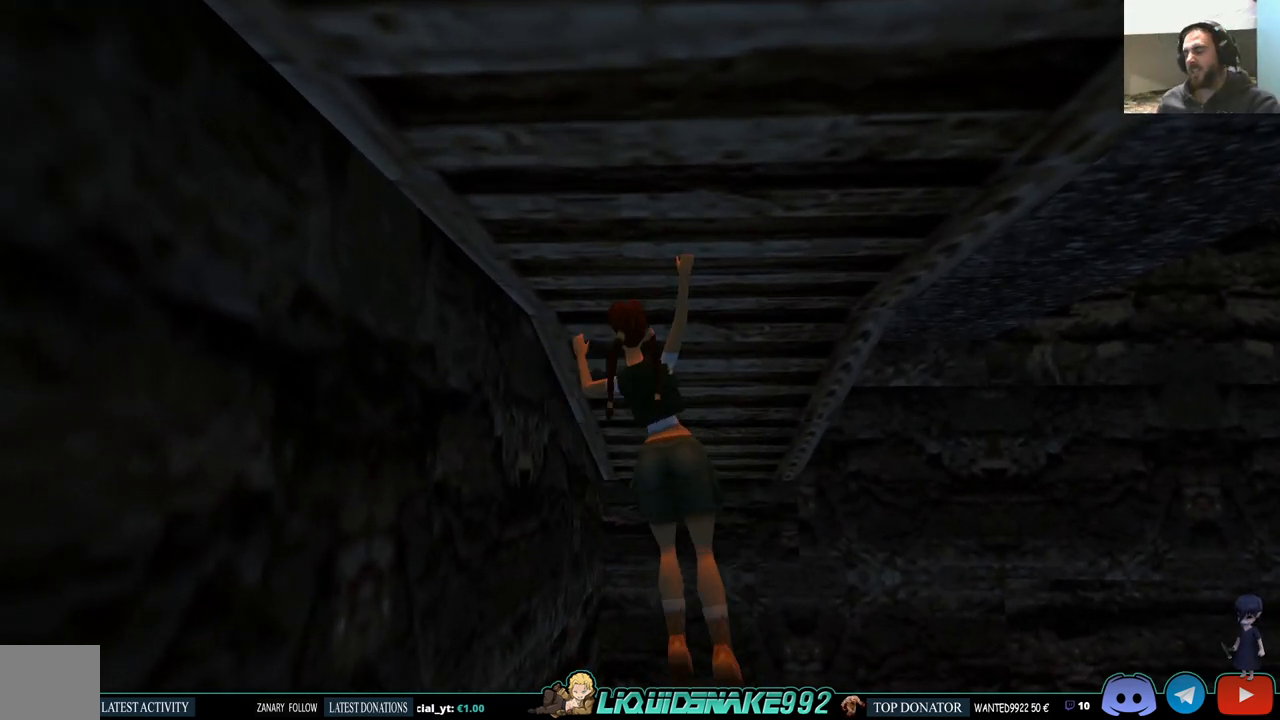
{"buttons": ["CROSS", "DPAD_UP"], "left_stick": "center", "right_stick": "center", "events": []}
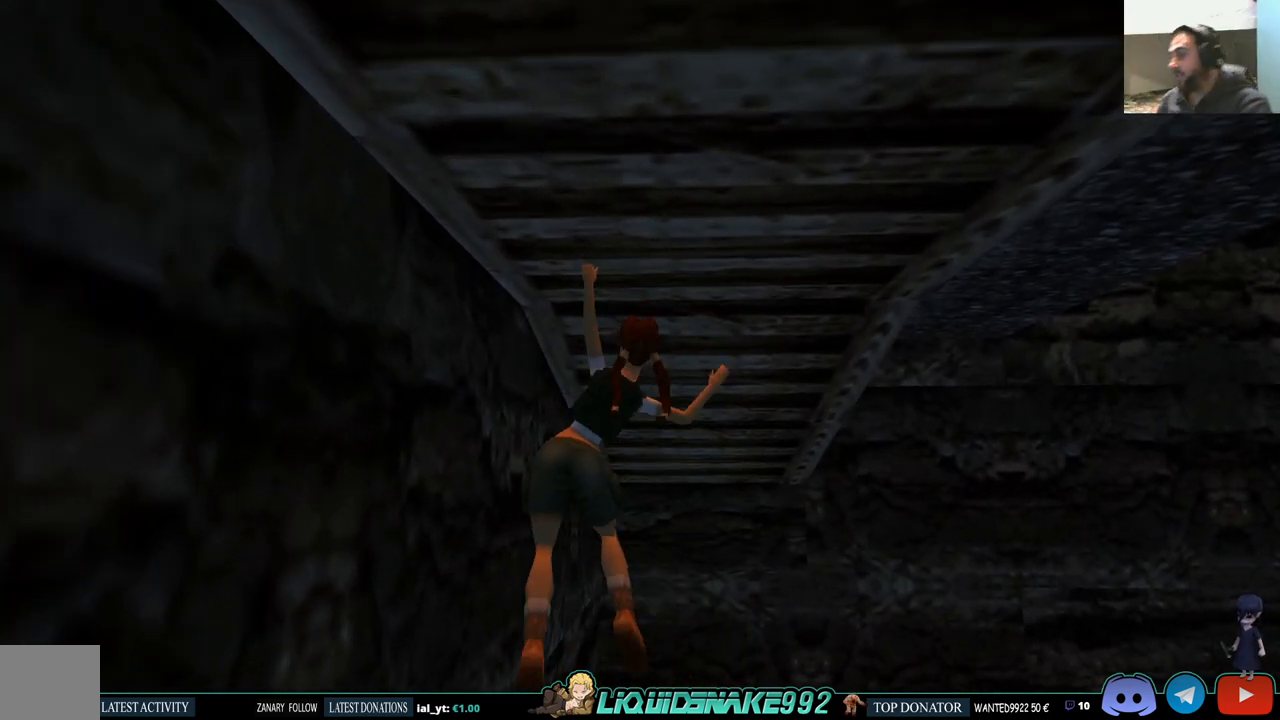
{"buttons": ["CROSS", "DPAD_UP"], "left_stick": "center", "right_stick": "center", "events": []}
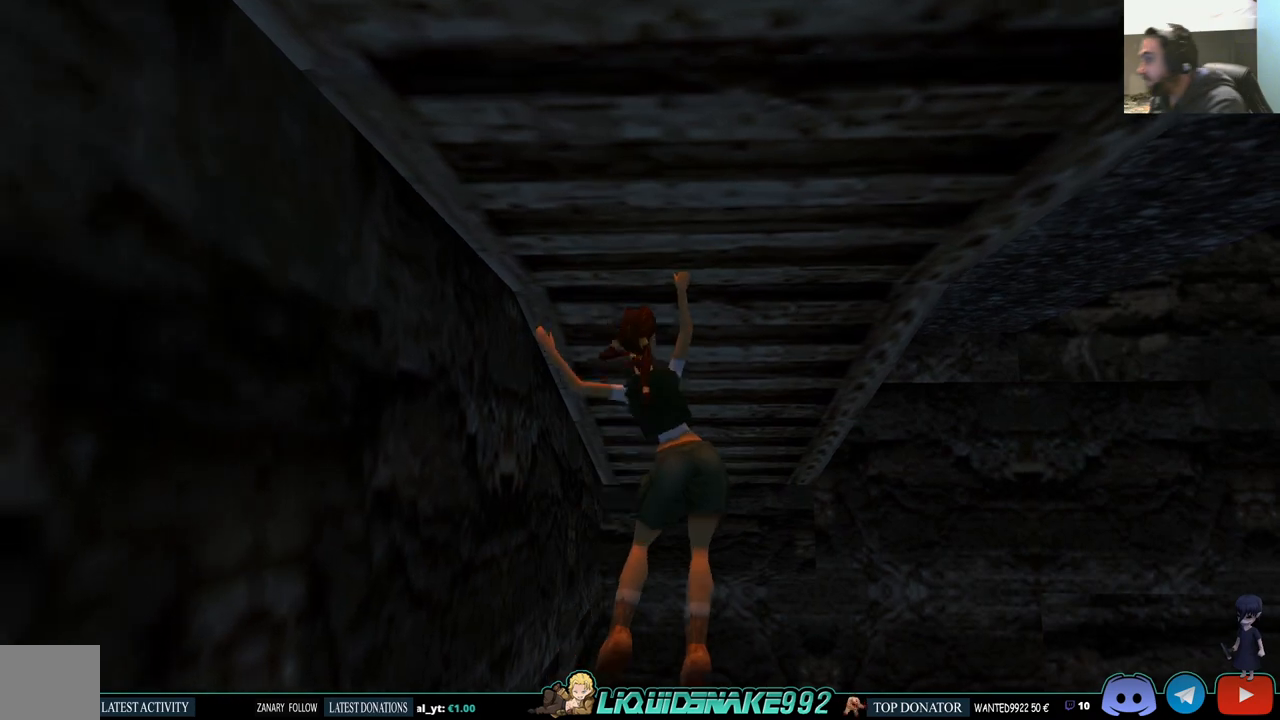
{"buttons": ["CROSS", "DPAD_UP"], "left_stick": "center", "right_stick": "center", "events": []}
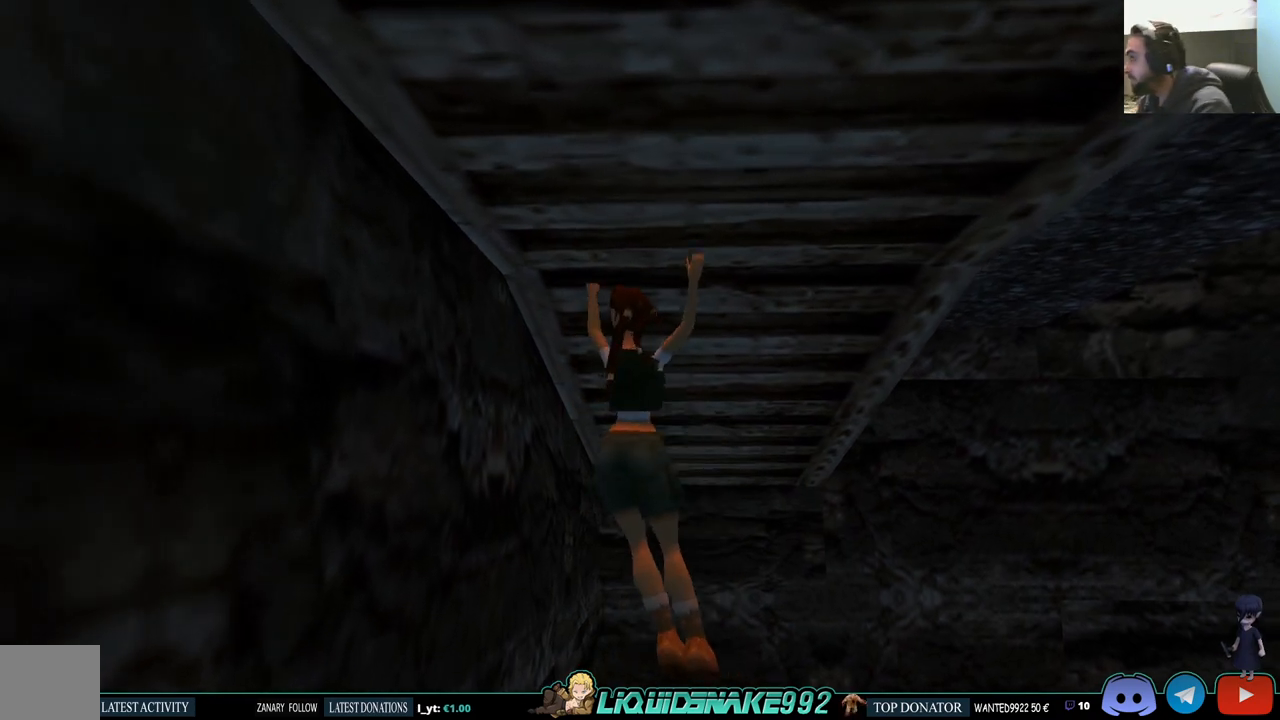
{"buttons": ["CROSS", "DPAD_UP"], "left_stick": "center", "right_stick": "center", "events": []}
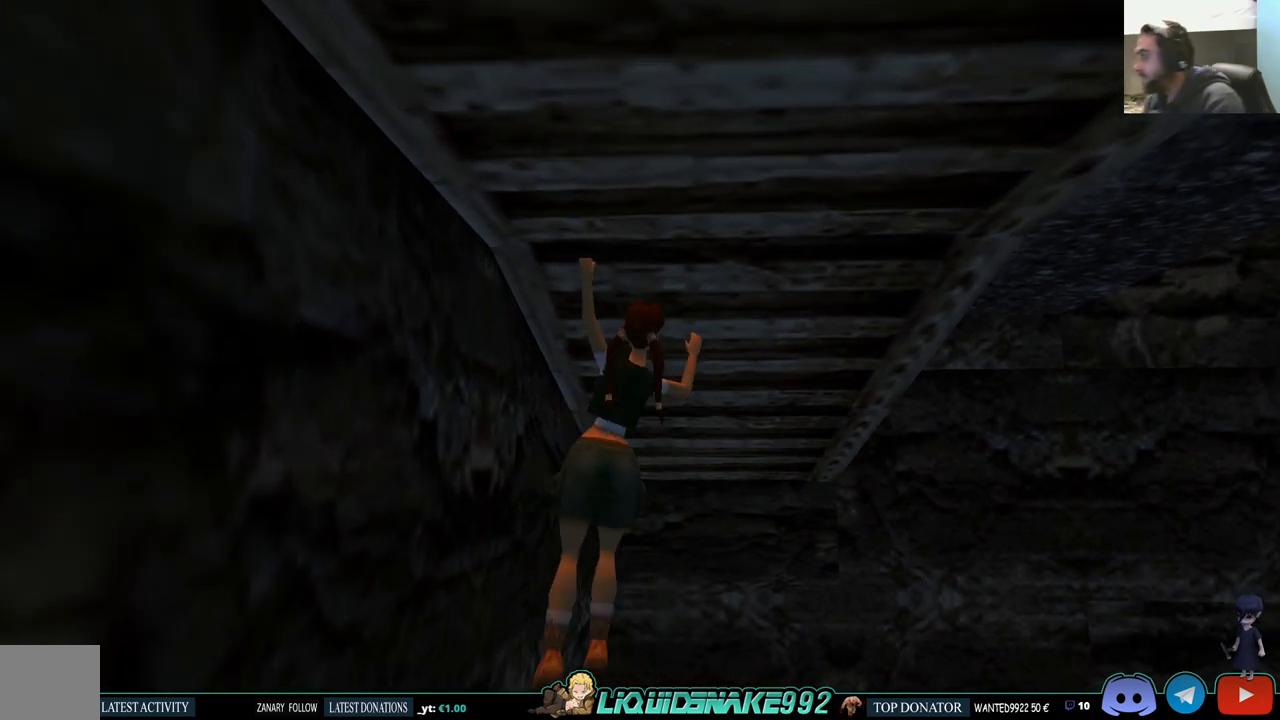
{"buttons": ["CROSS", "DPAD_UP"], "left_stick": "center", "right_stick": "center", "events": []}
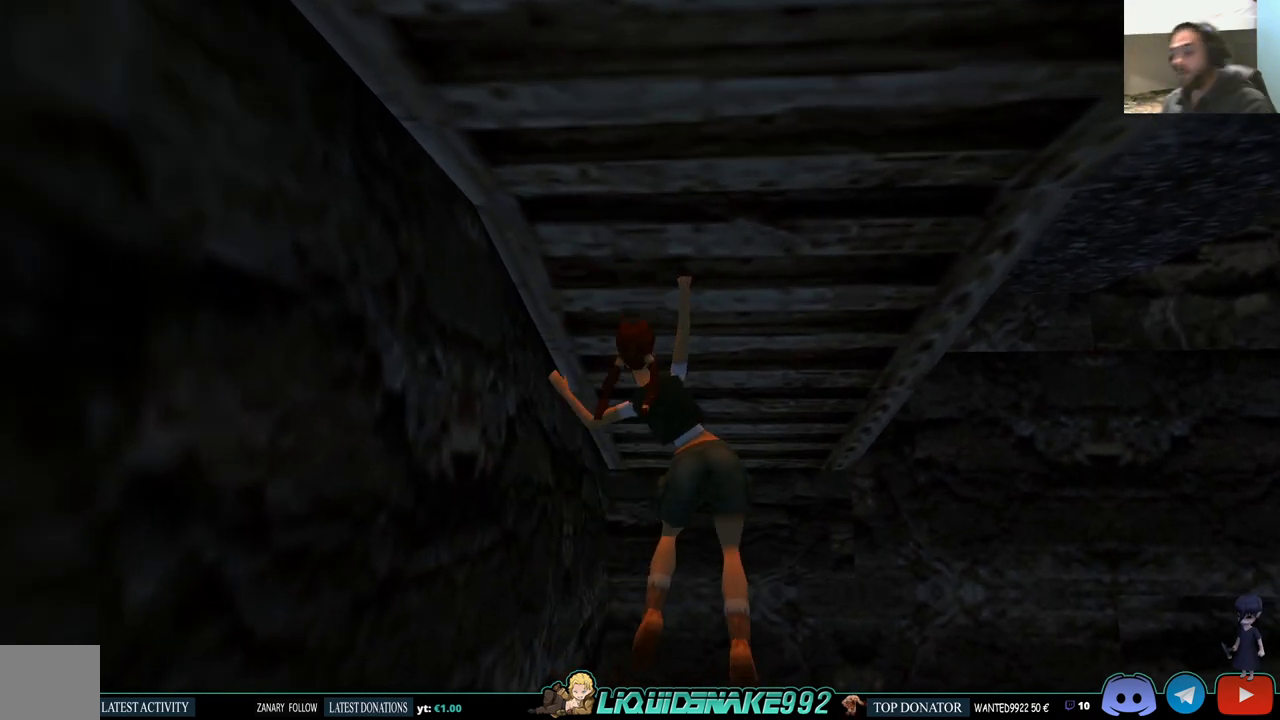
{"buttons": ["CROSS", "DPAD_UP"], "left_stick": "center", "right_stick": "center", "events": []}
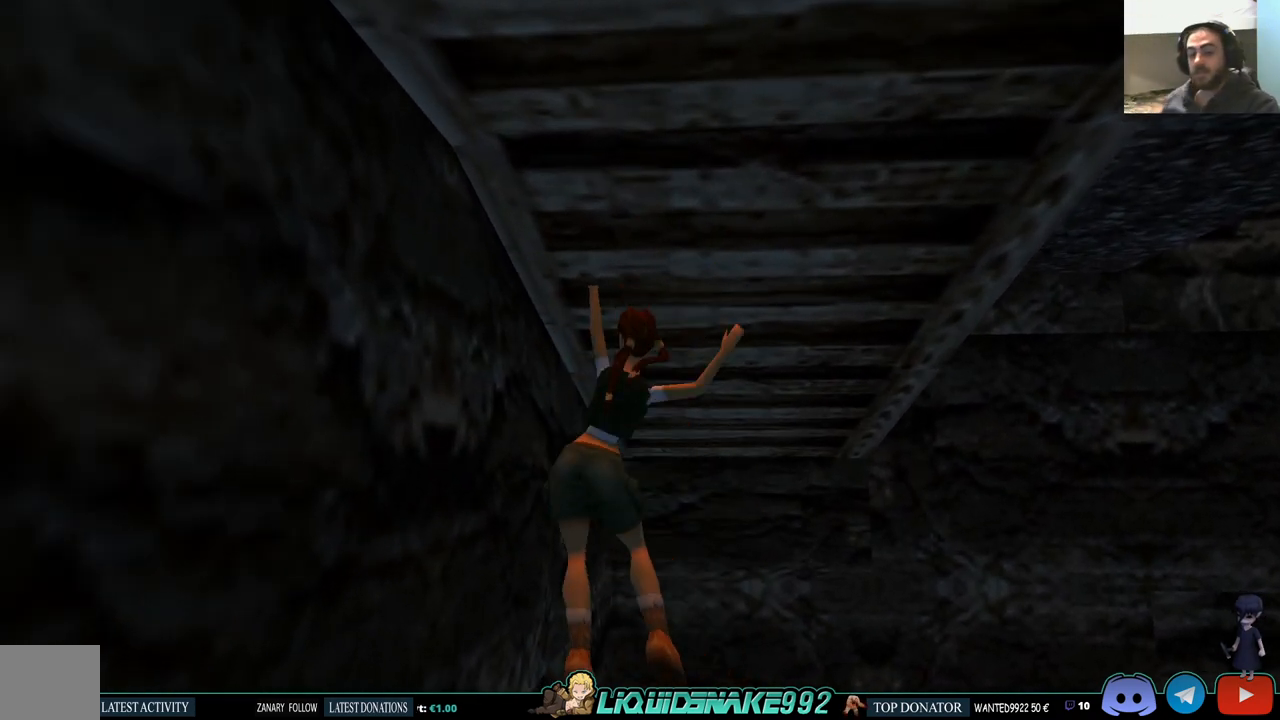
{"buttons": ["CROSS", "DPAD_UP"], "left_stick": "center", "right_stick": "center", "events": [[67, "DPAD_RIGHT", "down"], [333, "DPAD_RIGHT", "up"]]}
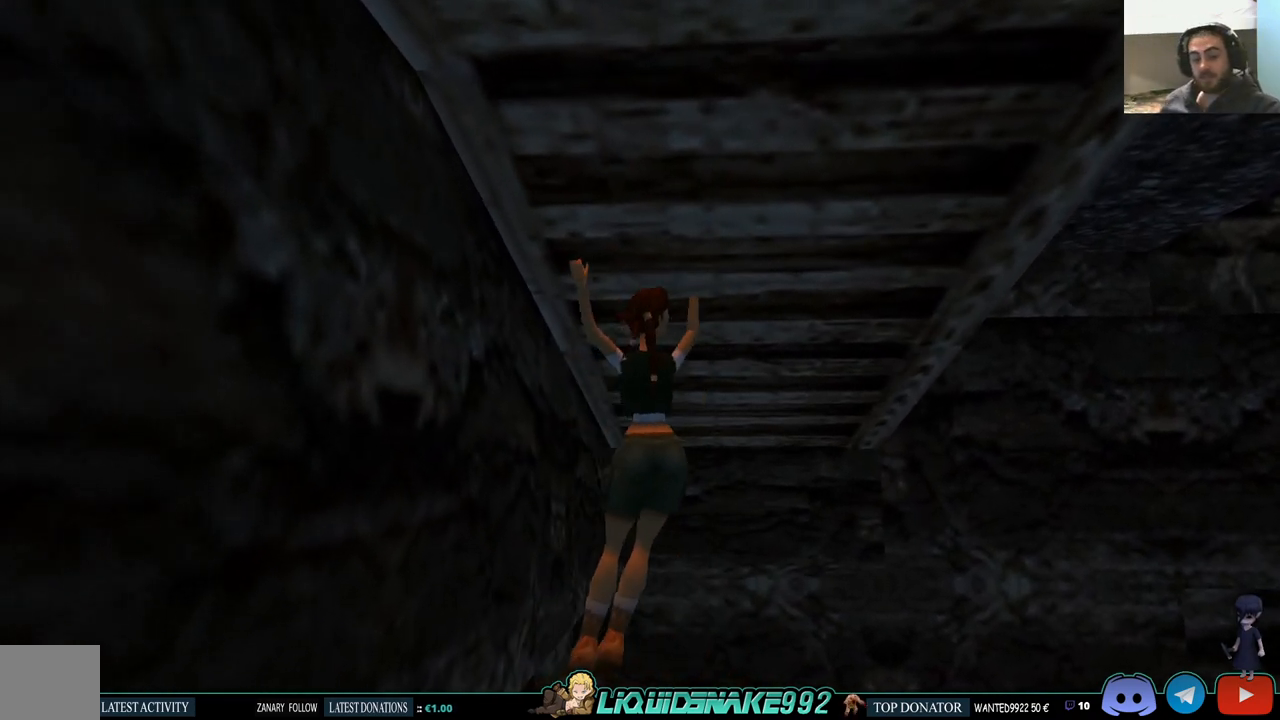
{"buttons": ["CROSS", "DPAD_UP", "DPAD_RIGHT"], "left_stick": "center", "right_stick": "center", "events": [[267, "DPAD_RIGHT", "down"]]}
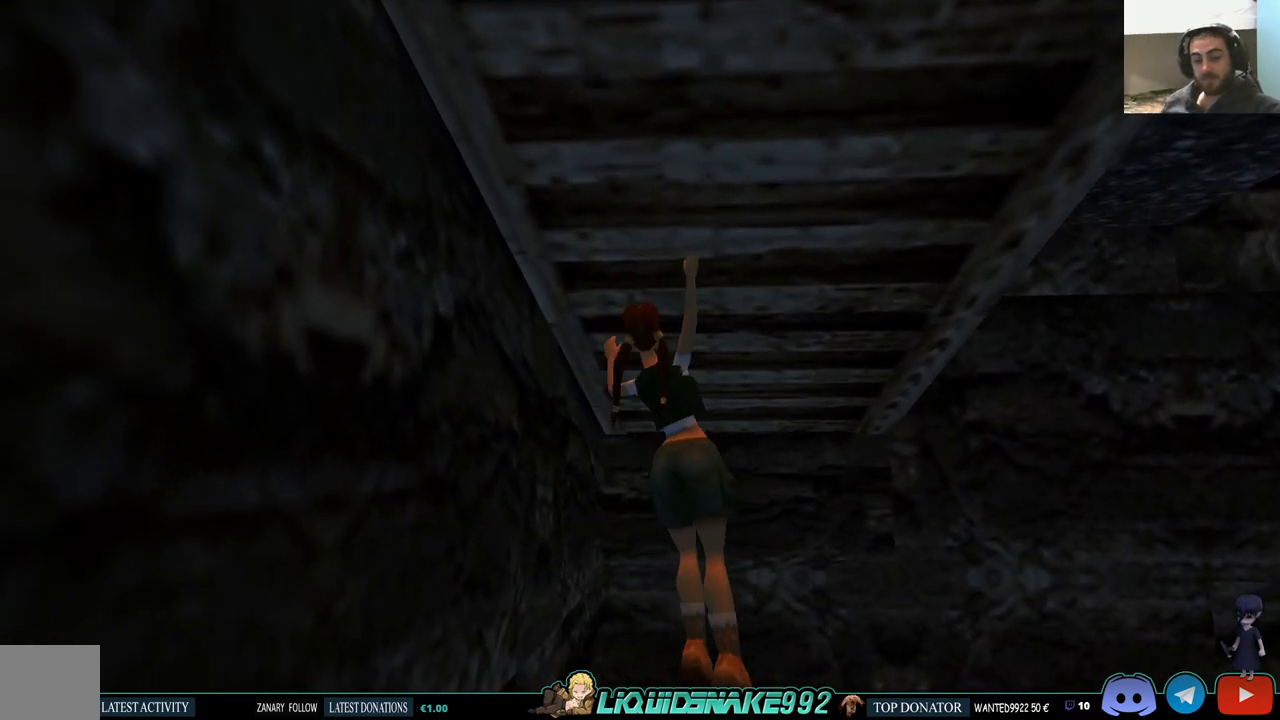
{"buttons": ["CROSS", "DPAD_UP"], "left_stick": "center", "right_stick": "center", "events": [[333, "DPAD_RIGHT", "up"]]}
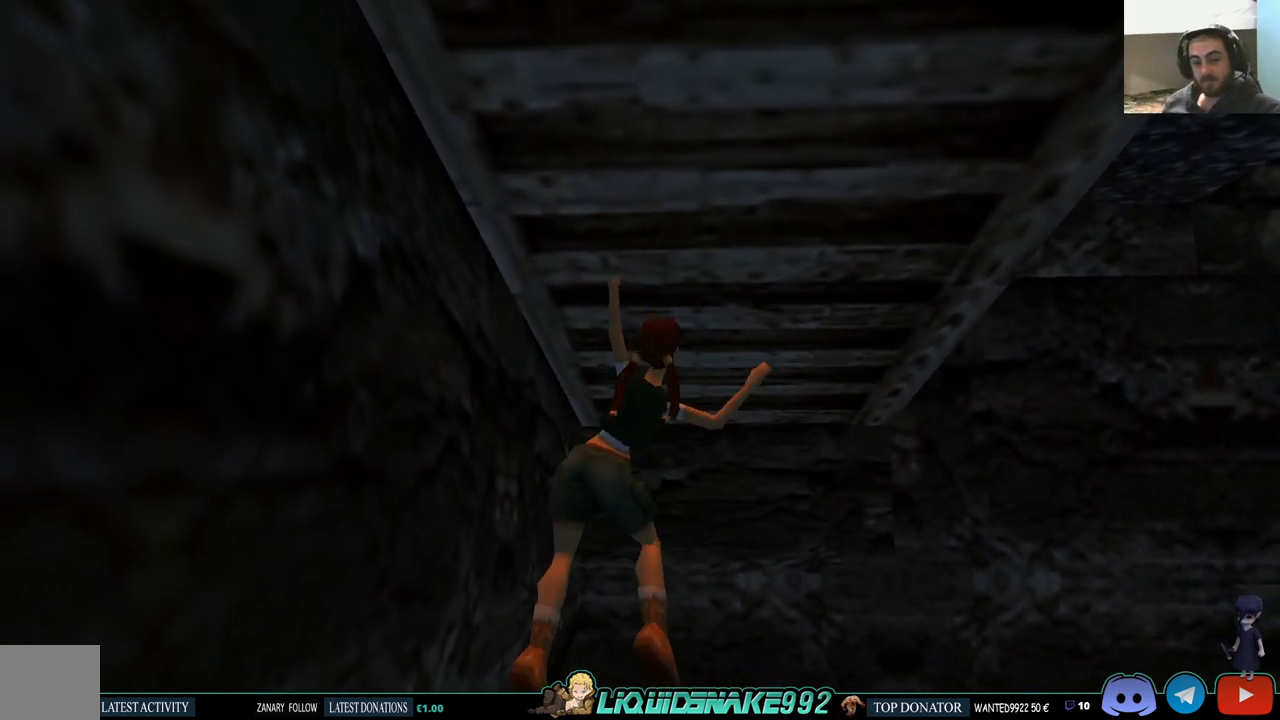
{"buttons": ["CROSS", "DPAD_UP", "DPAD_LEFT"], "left_stick": "center", "right_stick": "center", "events": [[250, "DPAD_LEFT", "down"]]}
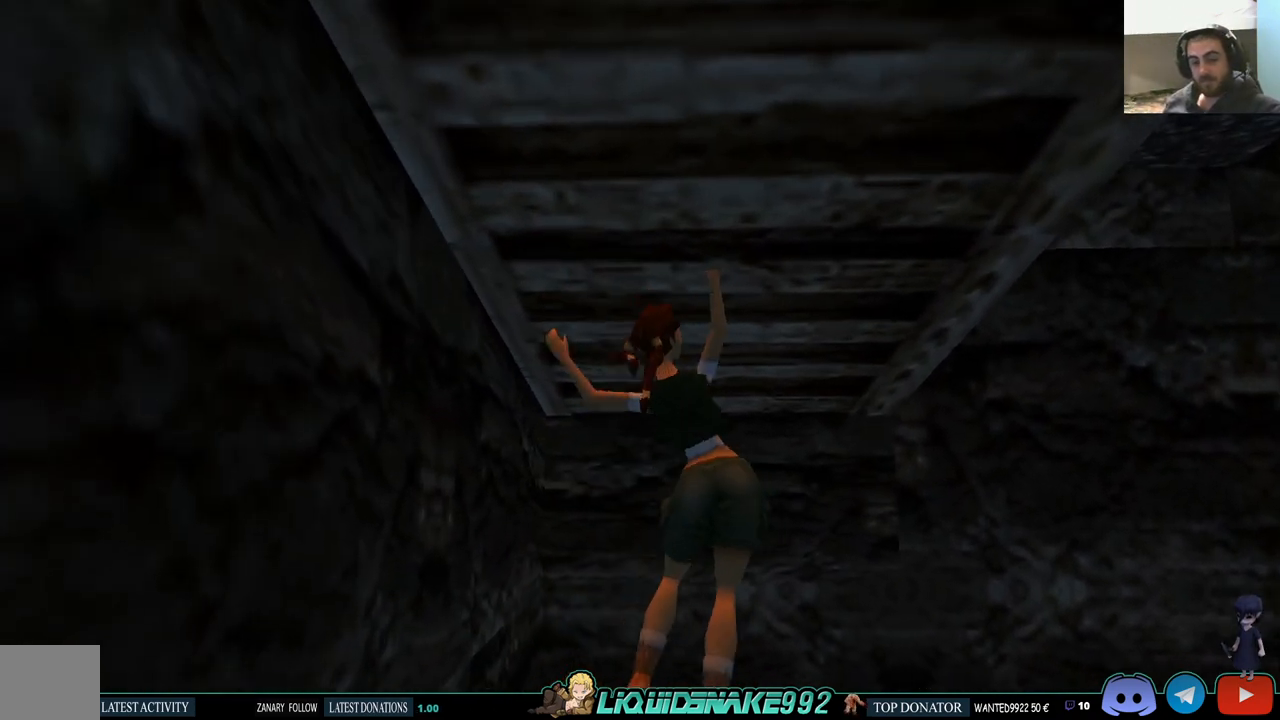
{"buttons": [], "left_stick": "center", "right_stick": "center", "events": [[117, "DPAD_LEFT", "up"], [333, "DPAD_UP", "up"], [417, "CROSS", "up"]]}
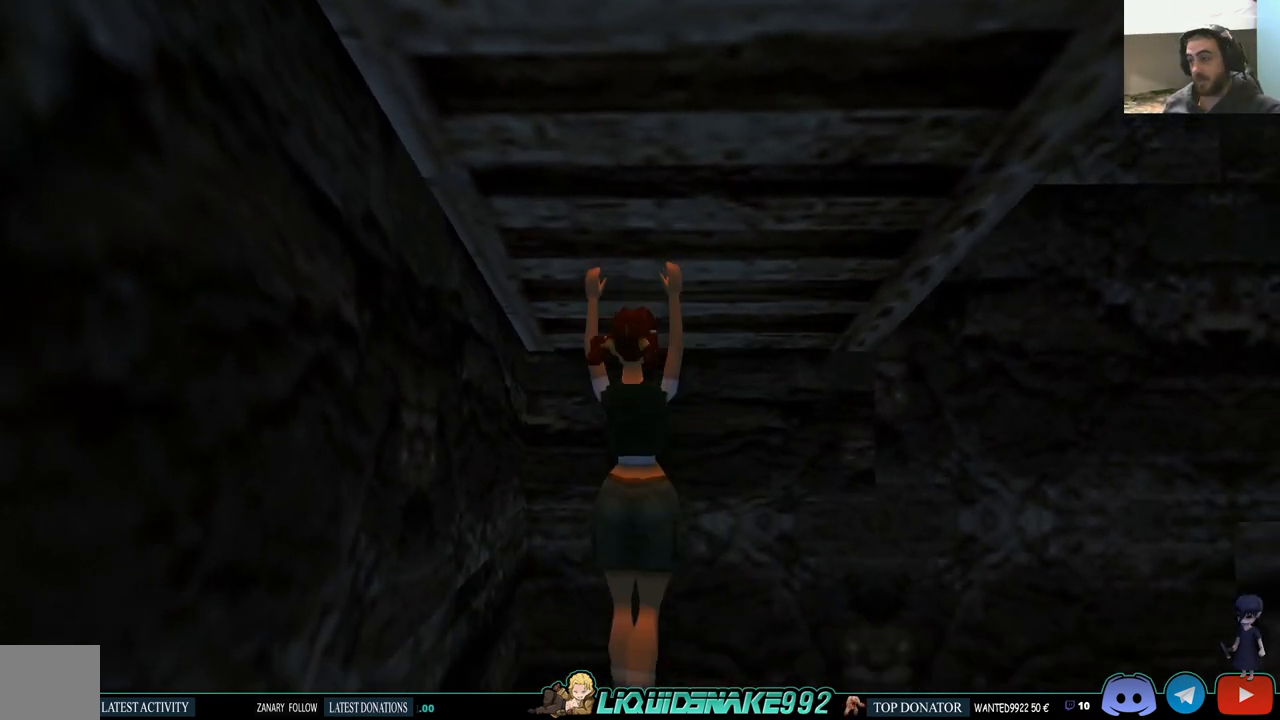
{"buttons": [], "left_stick": "center", "right_stick": "center", "events": []}